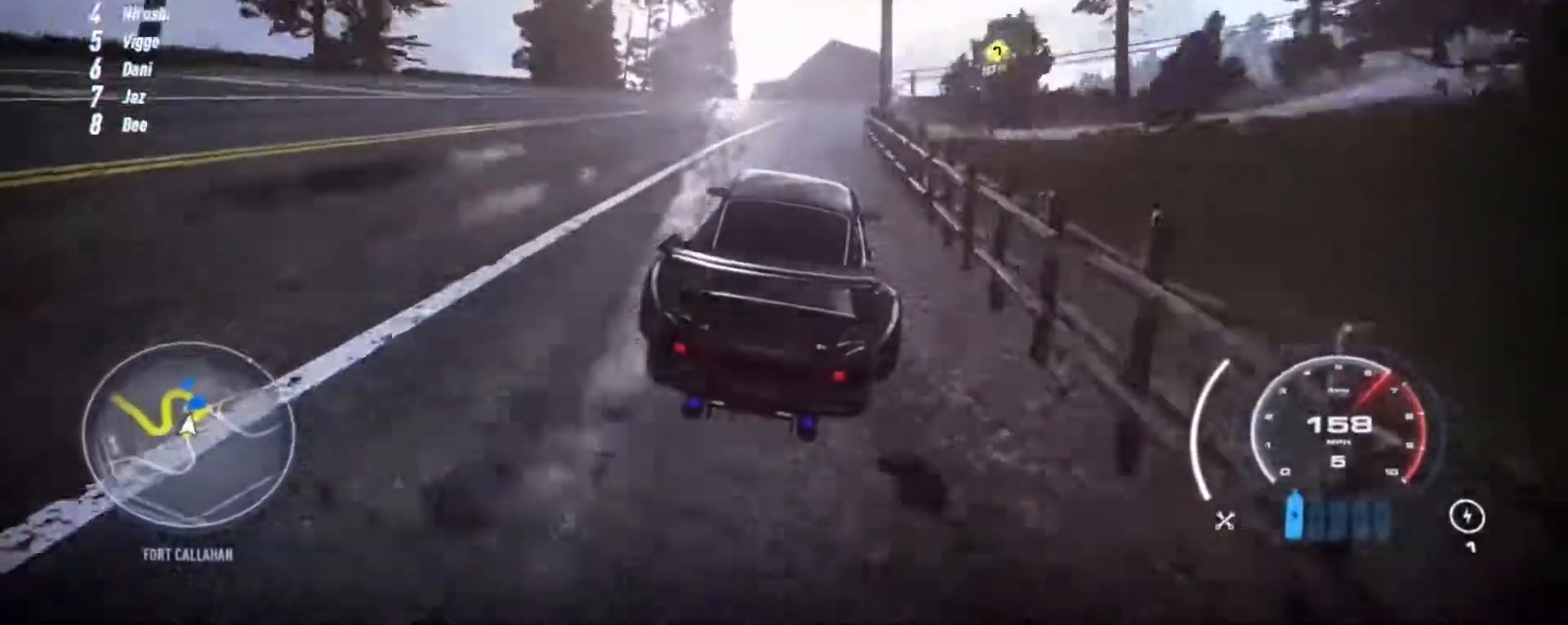
Gameplay with a controller (Xbox layout); each line is a JSON object with the inputs held at the frame after it. "events" lists button and stick changes between this image and that frame as [ms after this image, input, new state], when the widget could be followed in between. Not read: L3 R3 right_stick.
{"buttons": ["R2"], "left_stick": "up-right", "events": []}
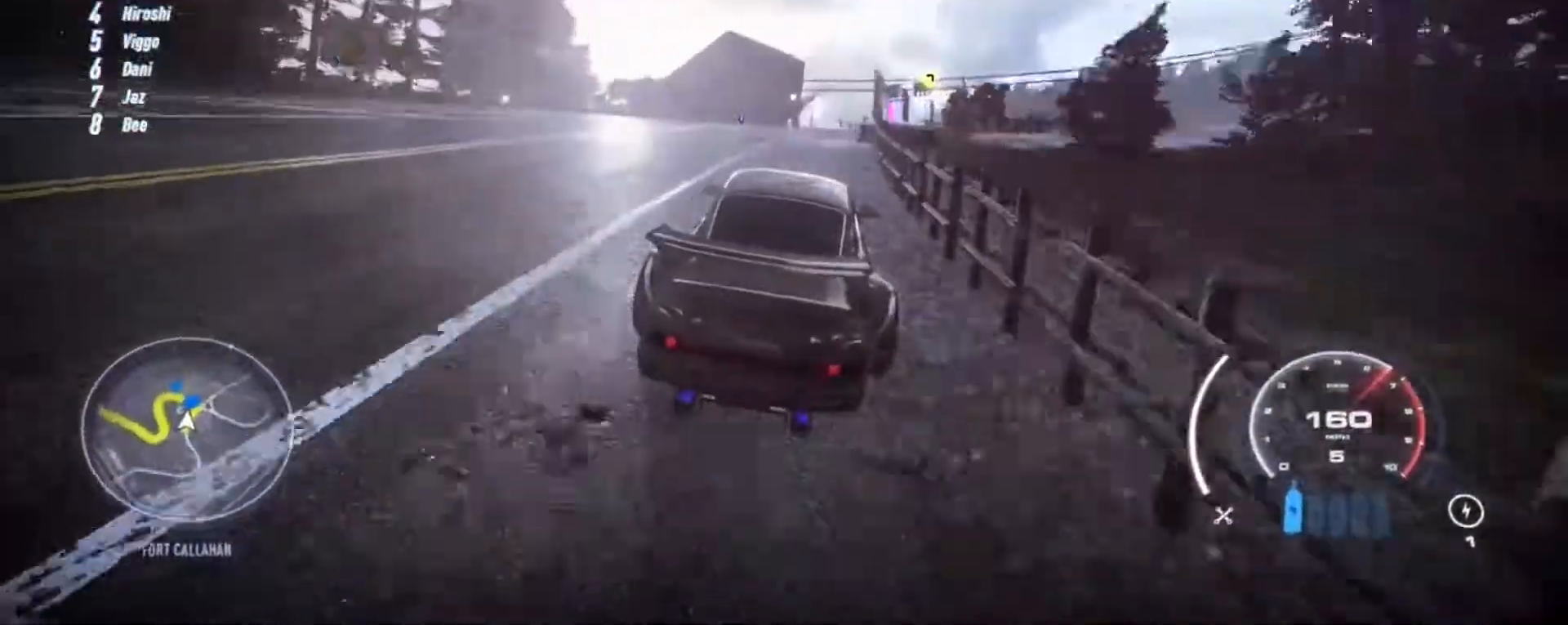
{"buttons": ["R2"], "left_stick": "up-right", "events": []}
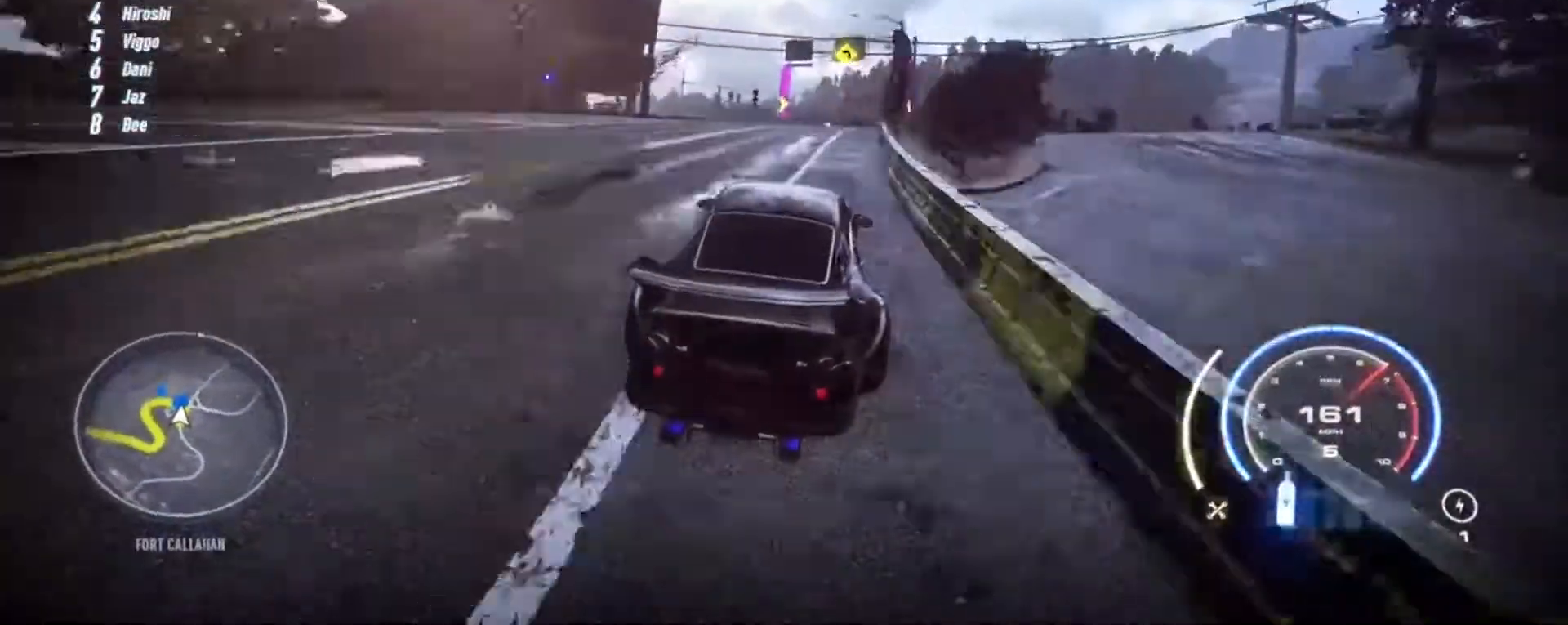
{"buttons": ["R2"], "left_stick": "up-left", "events": [[117, "left_stick", "up"], [250, "R2", "up"], [250, "left_stick", "up-left"], [417, "R2", "down"]]}
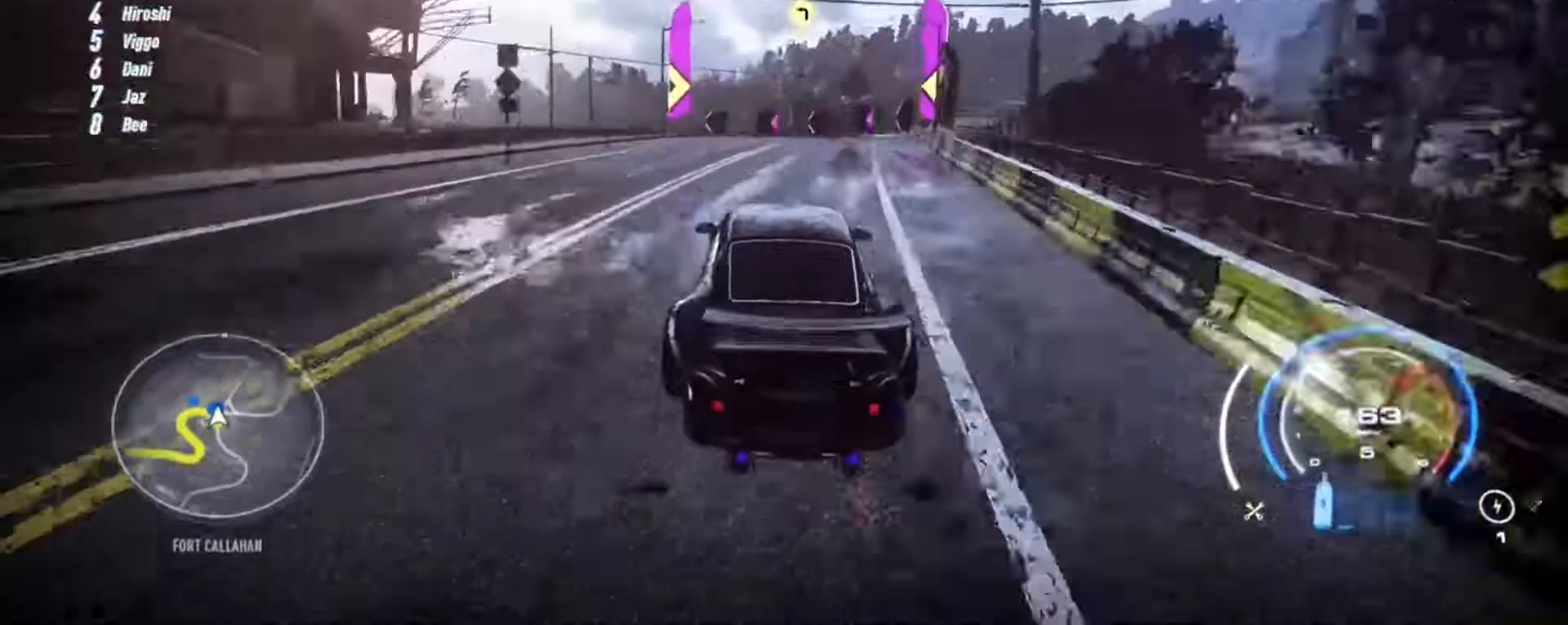
{"buttons": ["L2", "R2"], "left_stick": "up-left", "events": [[283, "L2", "down"]]}
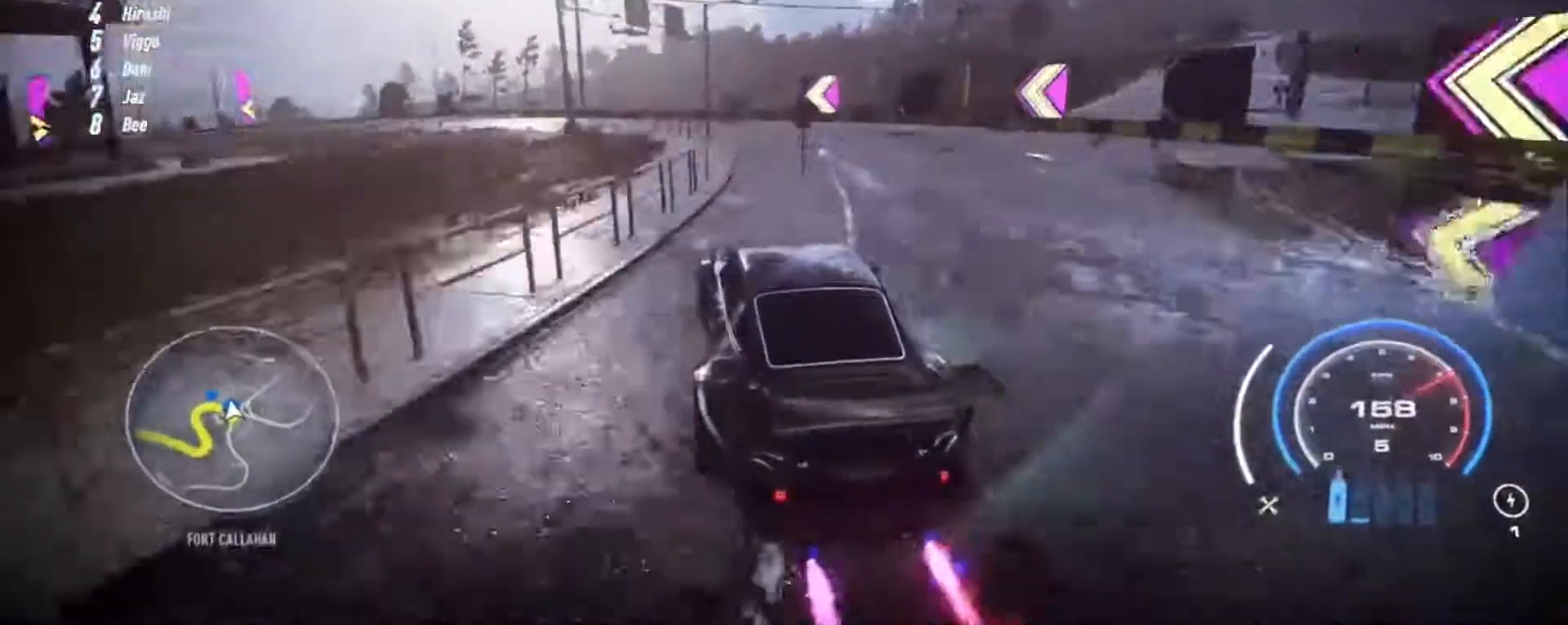
{"buttons": ["R2"], "left_stick": "center", "events": [[217, "L2", "up"], [483, "left_stick", "center"]]}
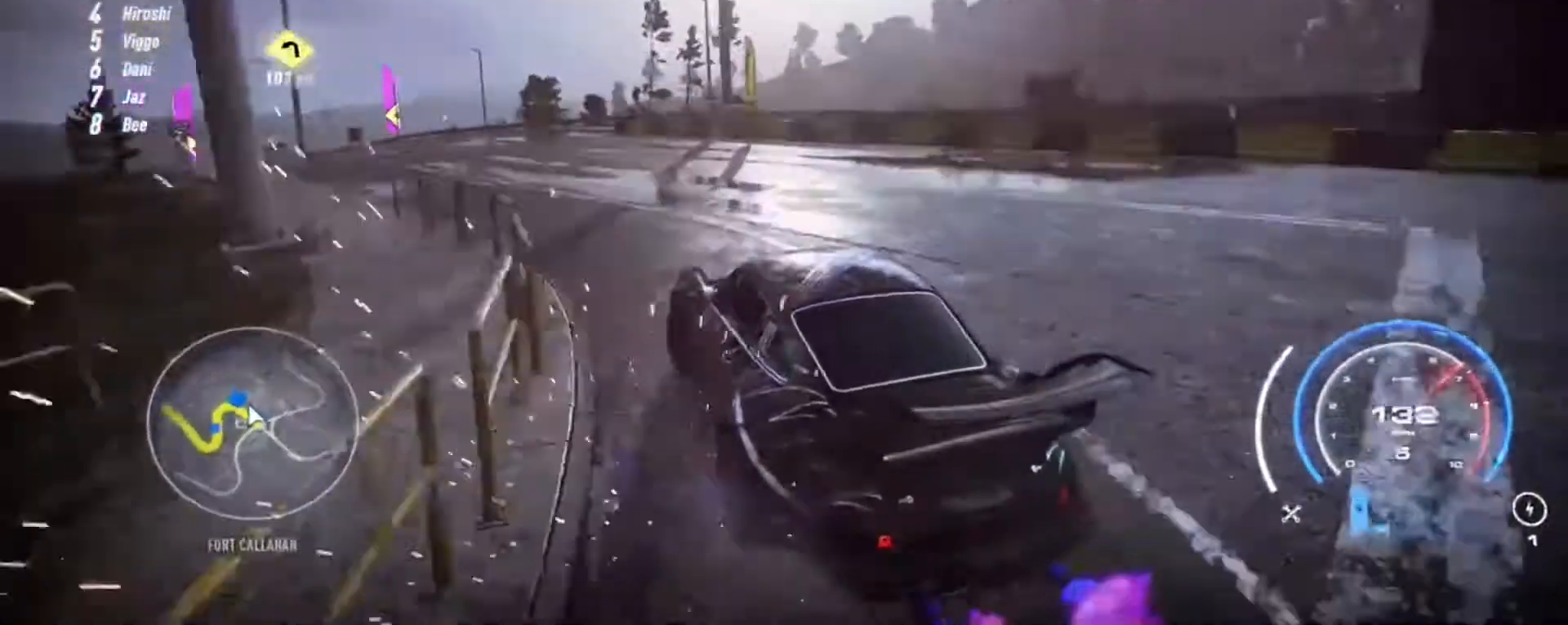
{"buttons": ["R2"], "left_stick": "left", "events": [[150, "left_stick", "left"], [317, "left_stick", "center"], [417, "left_stick", "left"]]}
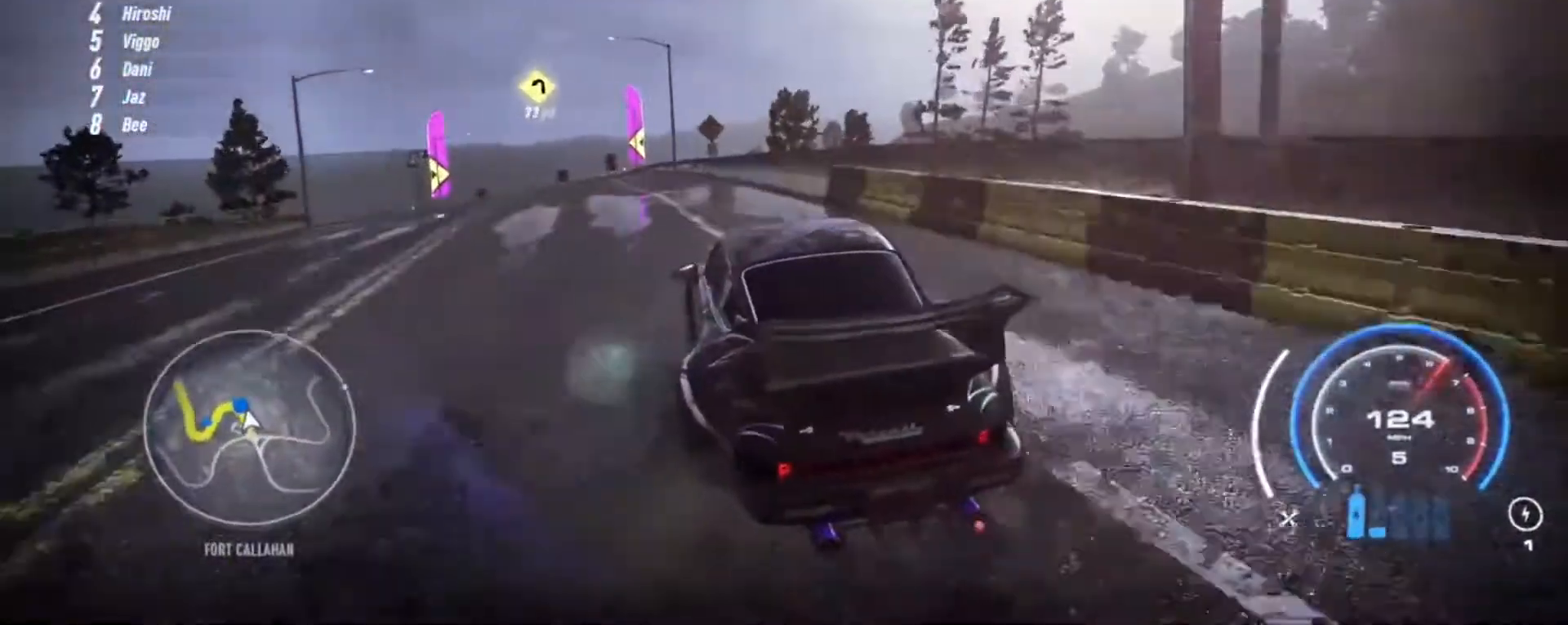
{"buttons": ["R2"], "left_stick": "center", "events": [[83, "left_stick", "center"], [217, "left_stick", "left"], [317, "left_stick", "center"]]}
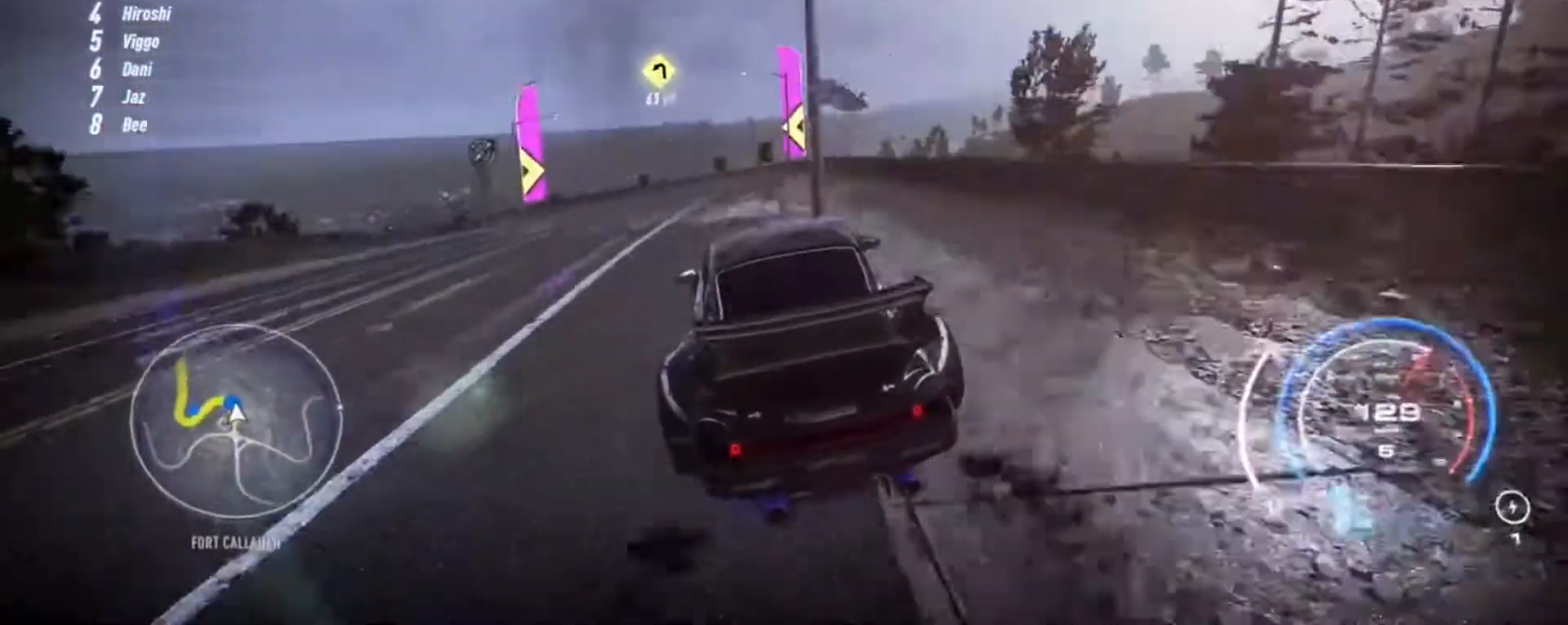
{"buttons": ["R2"], "left_stick": "up-left", "events": [[17, "left_stick", "up"], [83, "left_stick", "up-left"]]}
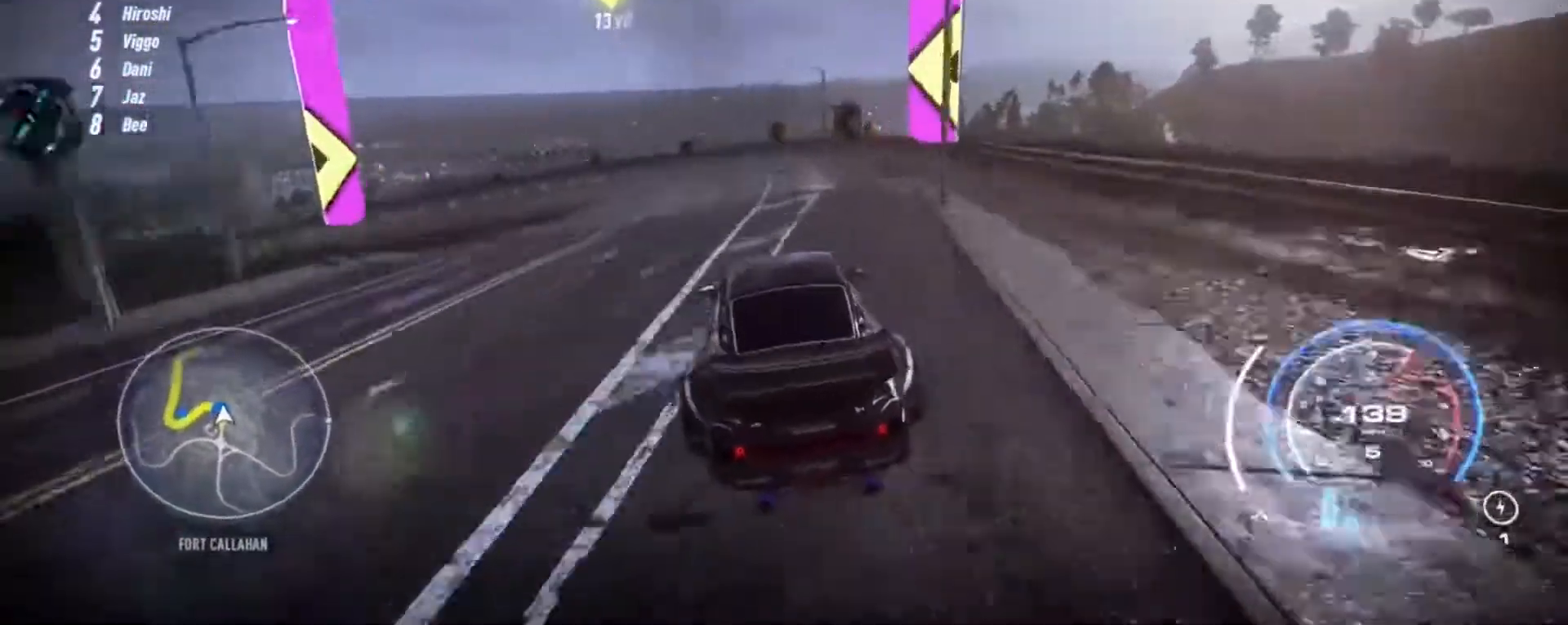
{"buttons": ["R2"], "left_stick": "left", "events": [[83, "R2", "up"], [217, "R2", "down"], [217, "left_stick", "left"], [417, "left_stick", "center"], [483, "left_stick", "left"]]}
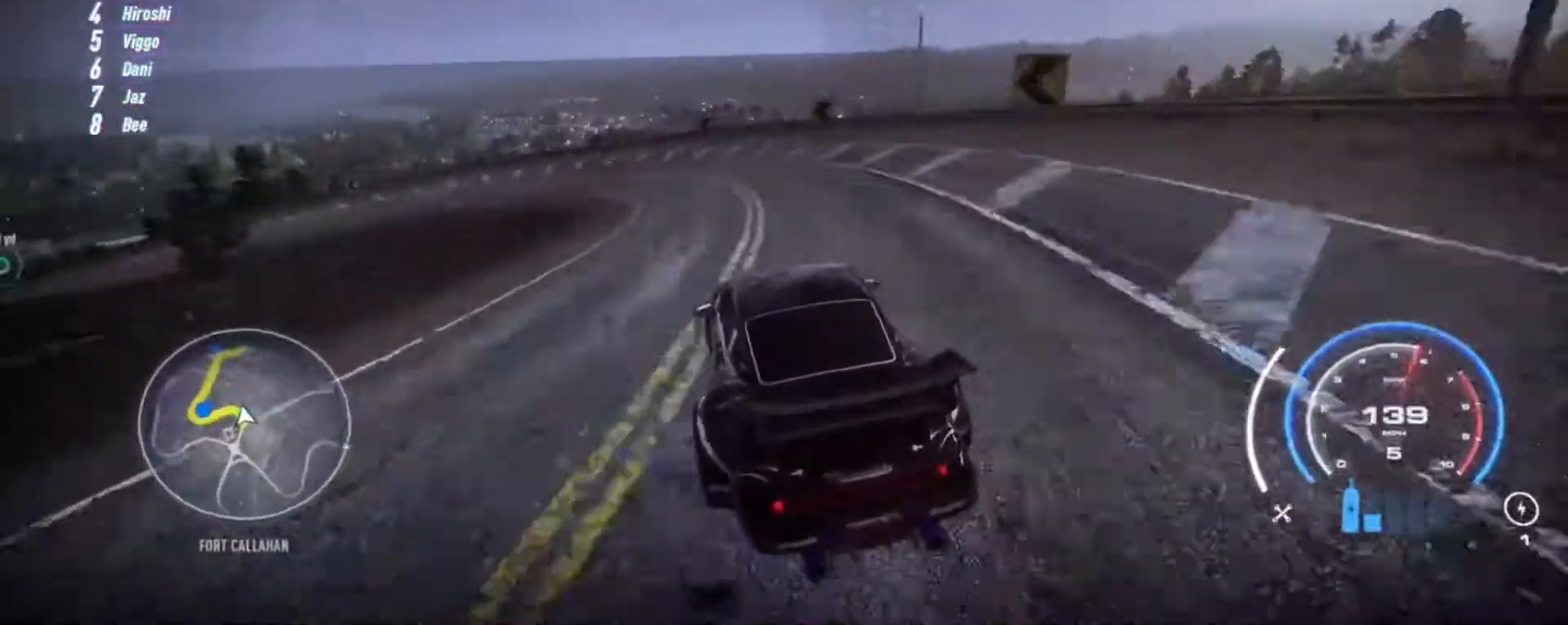
{"buttons": ["R2"], "left_stick": "center", "events": [[200, "left_stick", "center"], [250, "left_stick", "left"], [417, "left_stick", "center"]]}
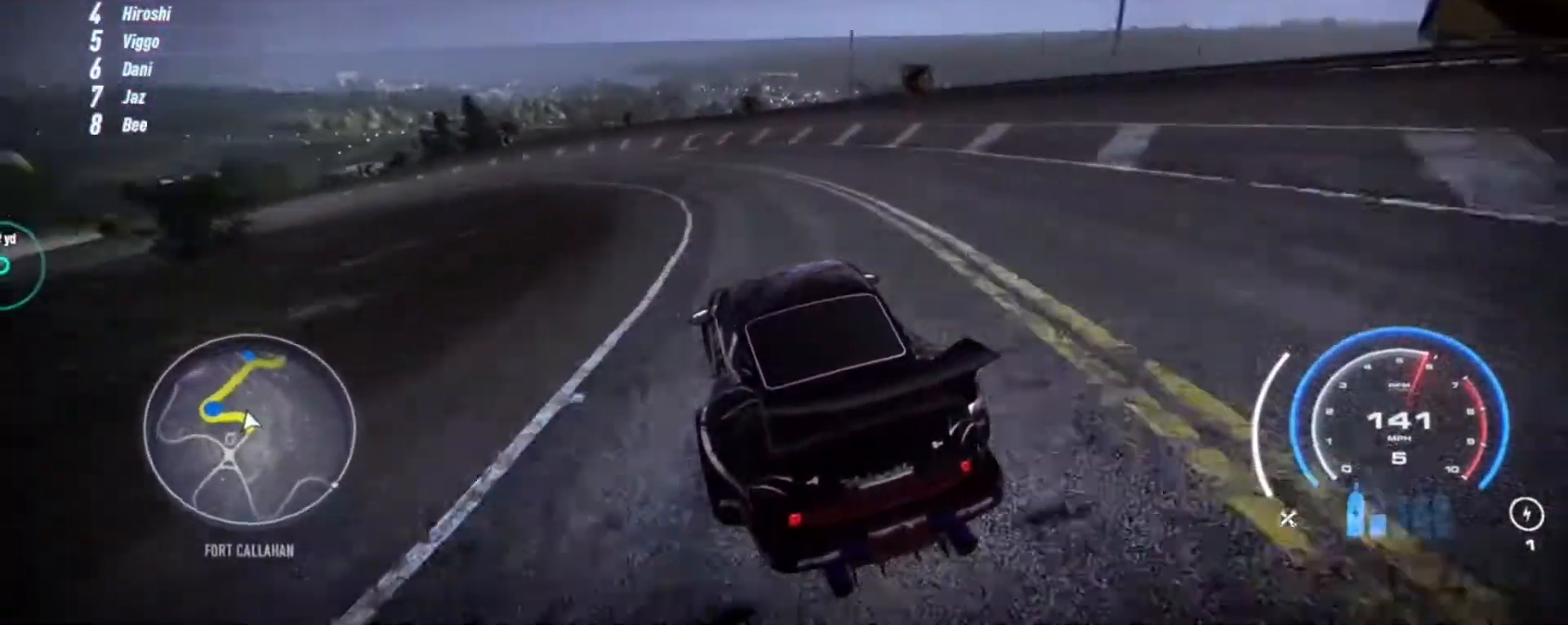
{"buttons": ["R2"], "left_stick": "left", "events": [[17, "left_stick", "left"], [283, "left_stick", "center"], [383, "left_stick", "left"]]}
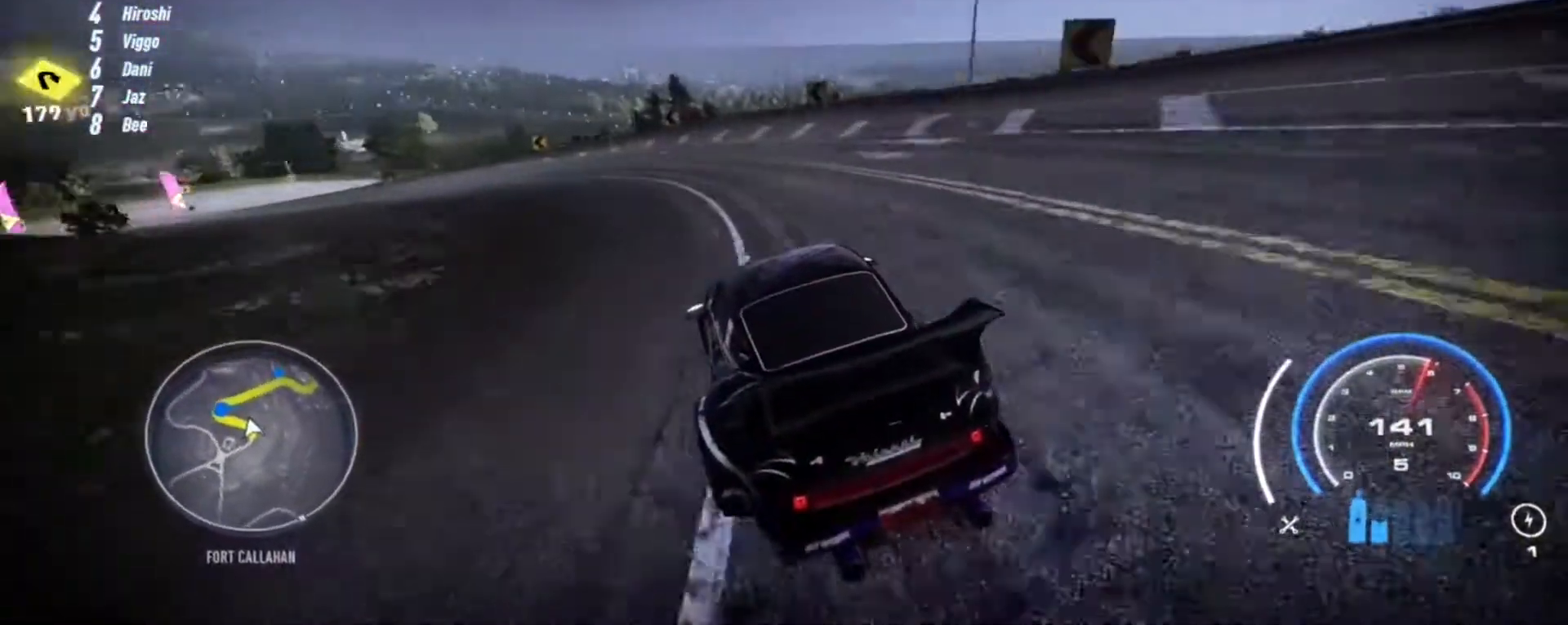
{"buttons": ["R2"], "left_stick": "left", "events": [[83, "left_stick", "center"], [150, "left_stick", "left"], [317, "left_stick", "center"], [383, "left_stick", "left"]]}
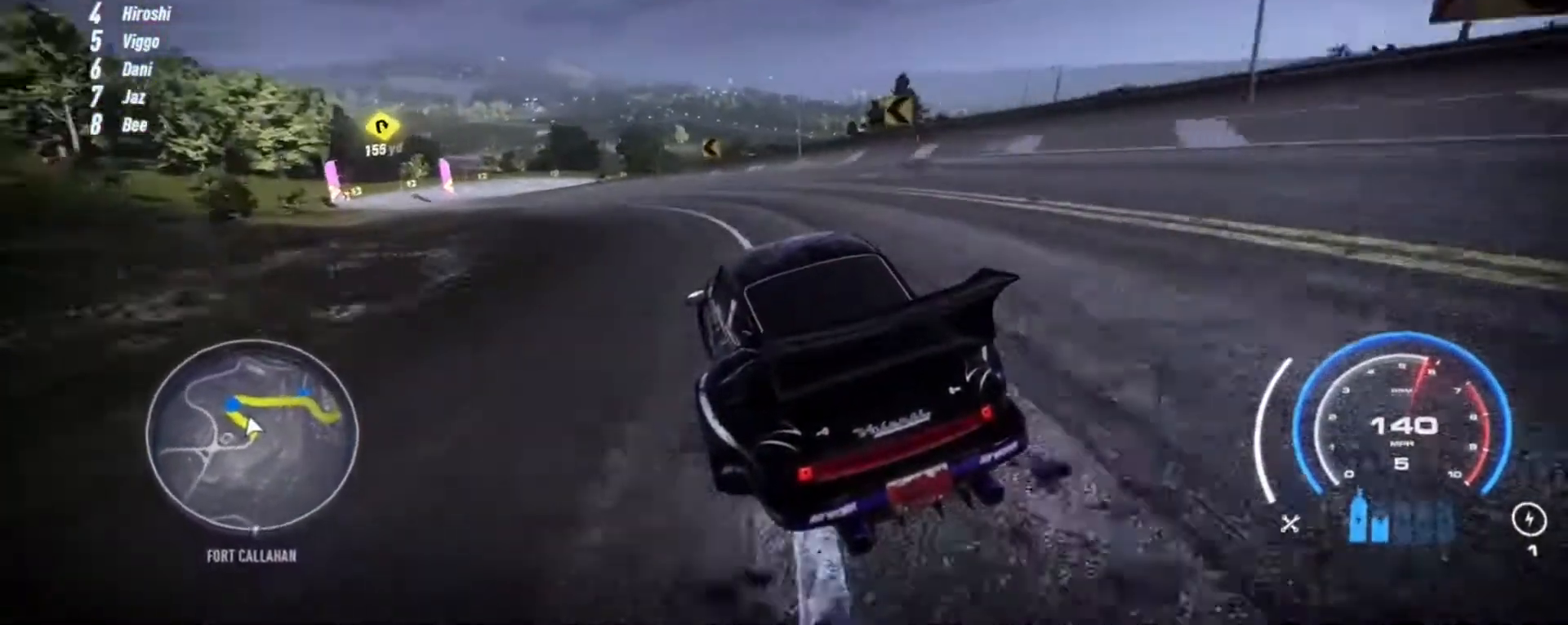
{"buttons": ["R2"], "left_stick": "left", "events": [[50, "left_stick", "center"], [183, "left_stick", "left"], [317, "left_stick", "center"], [417, "left_stick", "left"]]}
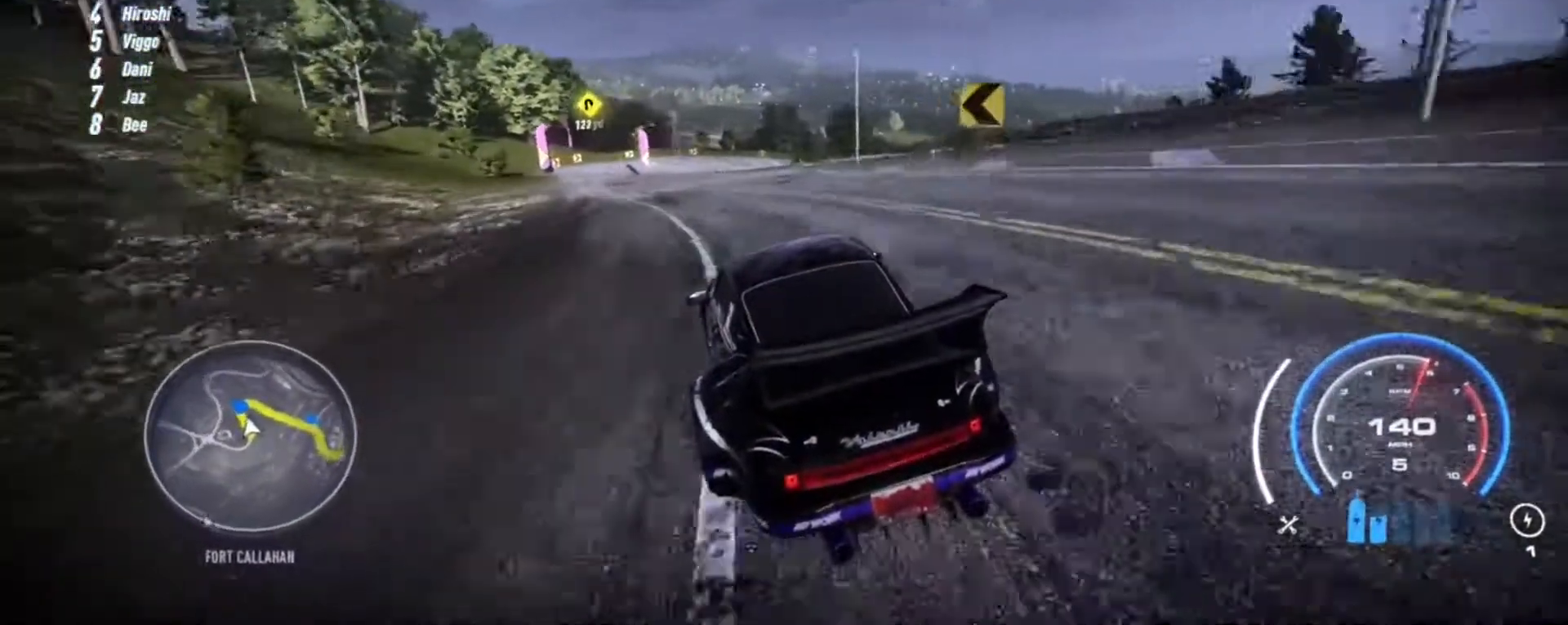
{"buttons": ["R2"], "left_stick": "center", "events": [[17, "left_stick", "center"], [117, "left_stick", "left"], [283, "left_stick", "center"]]}
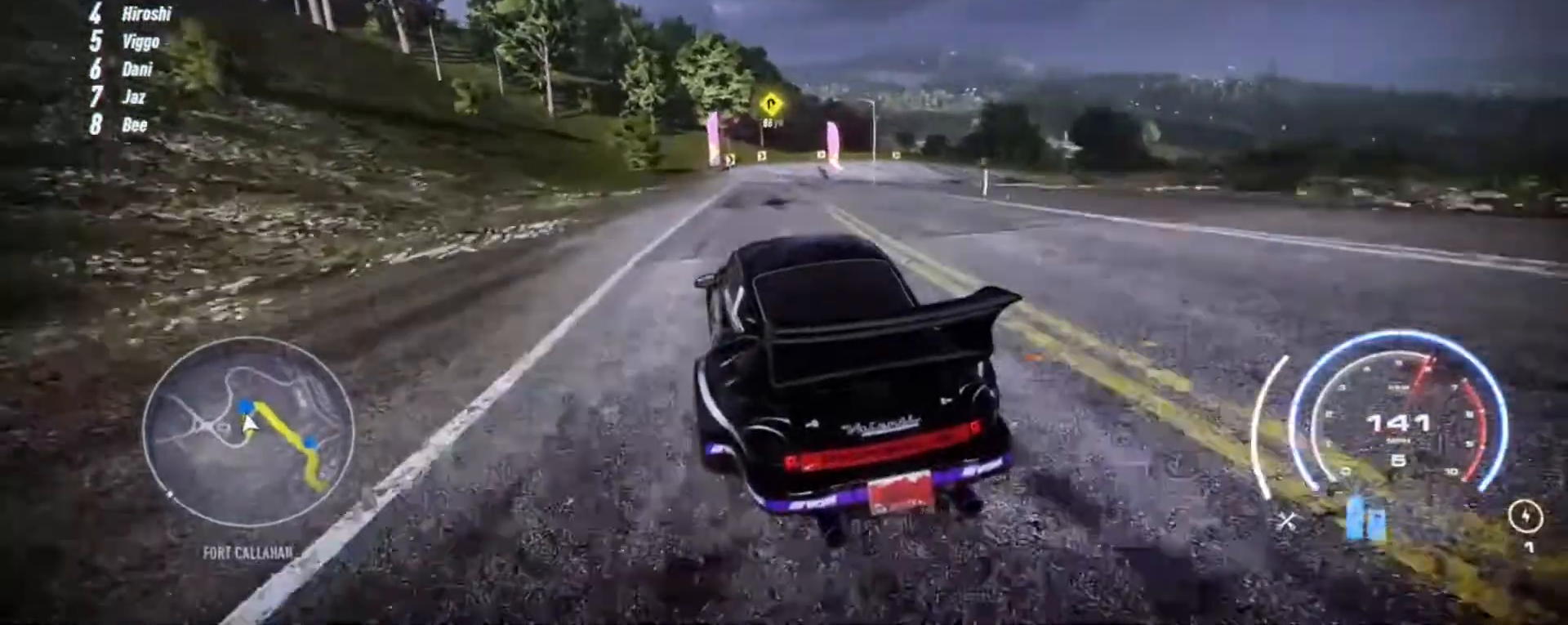
{"buttons": ["R2"], "left_stick": "up", "events": [[217, "left_stick", "up"]]}
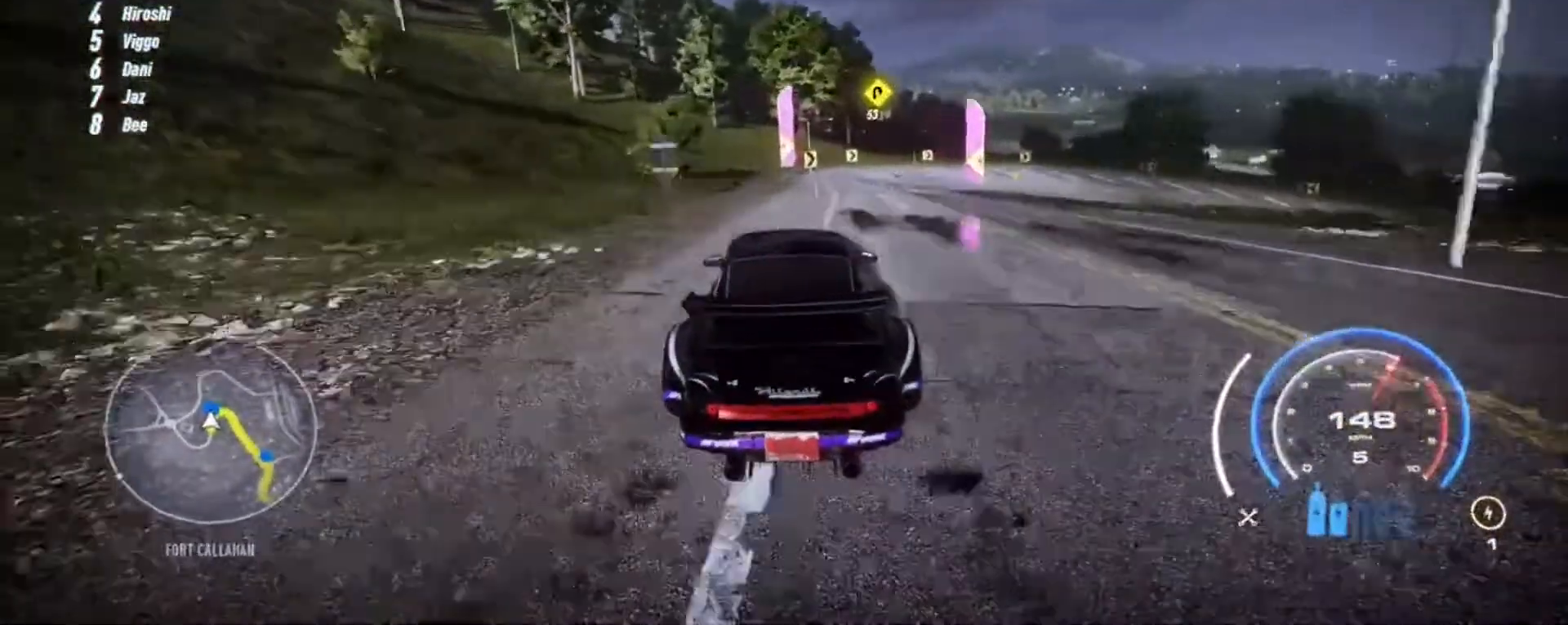
{"buttons": ["R2"], "left_stick": "up-right", "events": [[33, "left_stick", "up-right"], [117, "R2", "up"], [283, "R2", "down"]]}
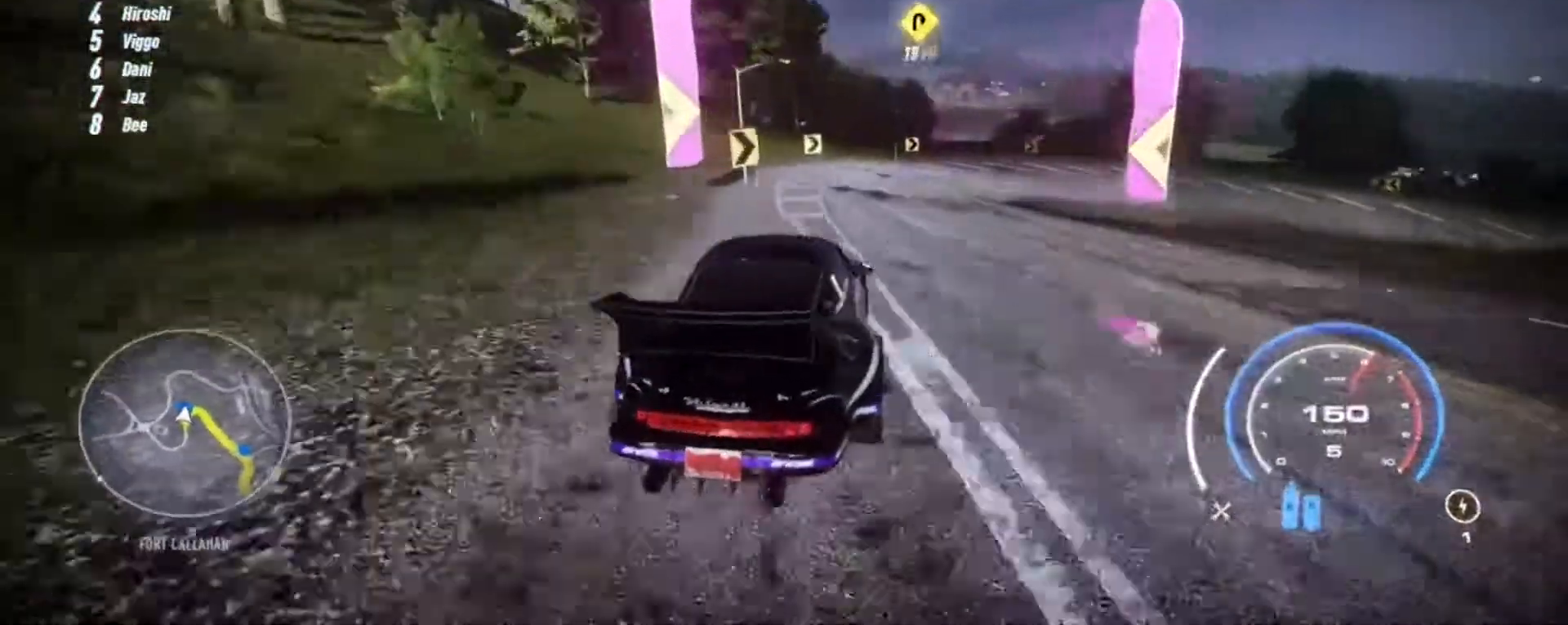
{"buttons": ["R2"], "left_stick": "up-right", "events": [[117, "L2", "down"], [283, "L2", "up"]]}
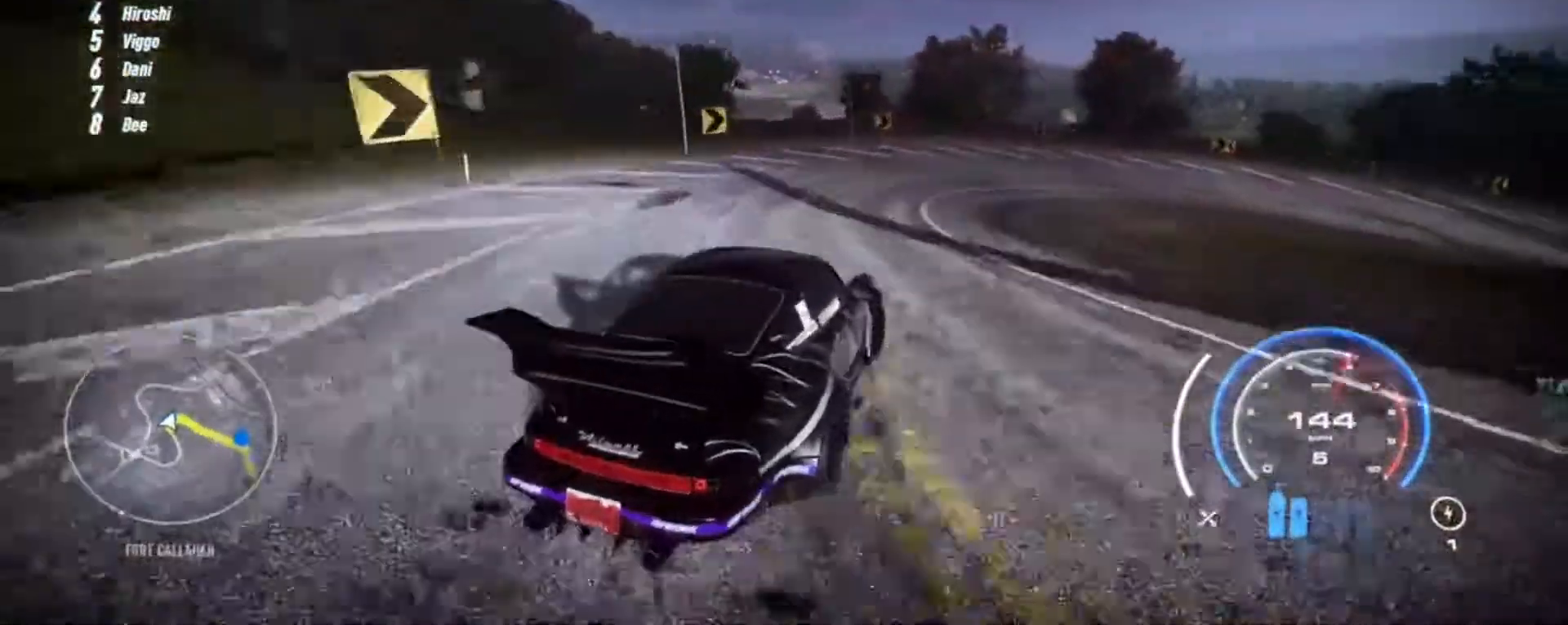
{"buttons": ["R2"], "left_stick": "right", "events": [[200, "left_stick", "right"]]}
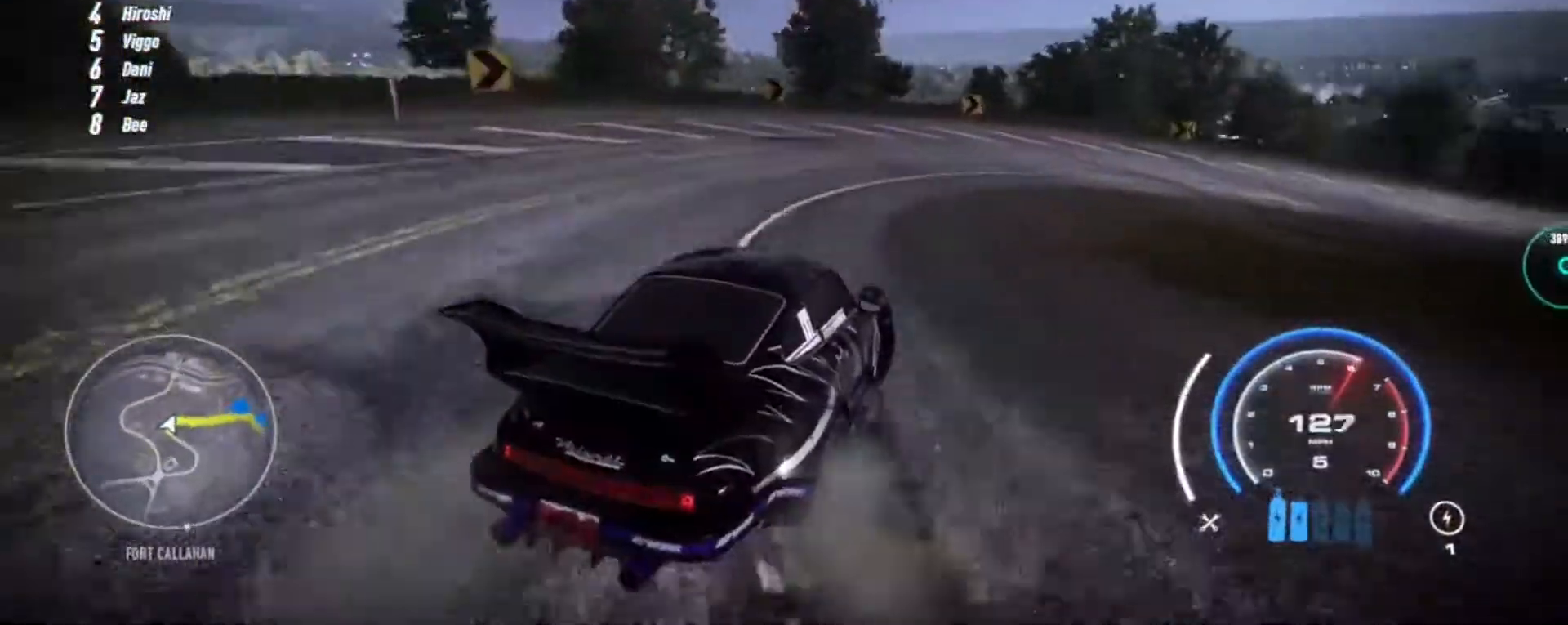
{"buttons": ["R2"], "left_stick": "right", "events": [[283, "left_stick", "center"], [350, "left_stick", "right"]]}
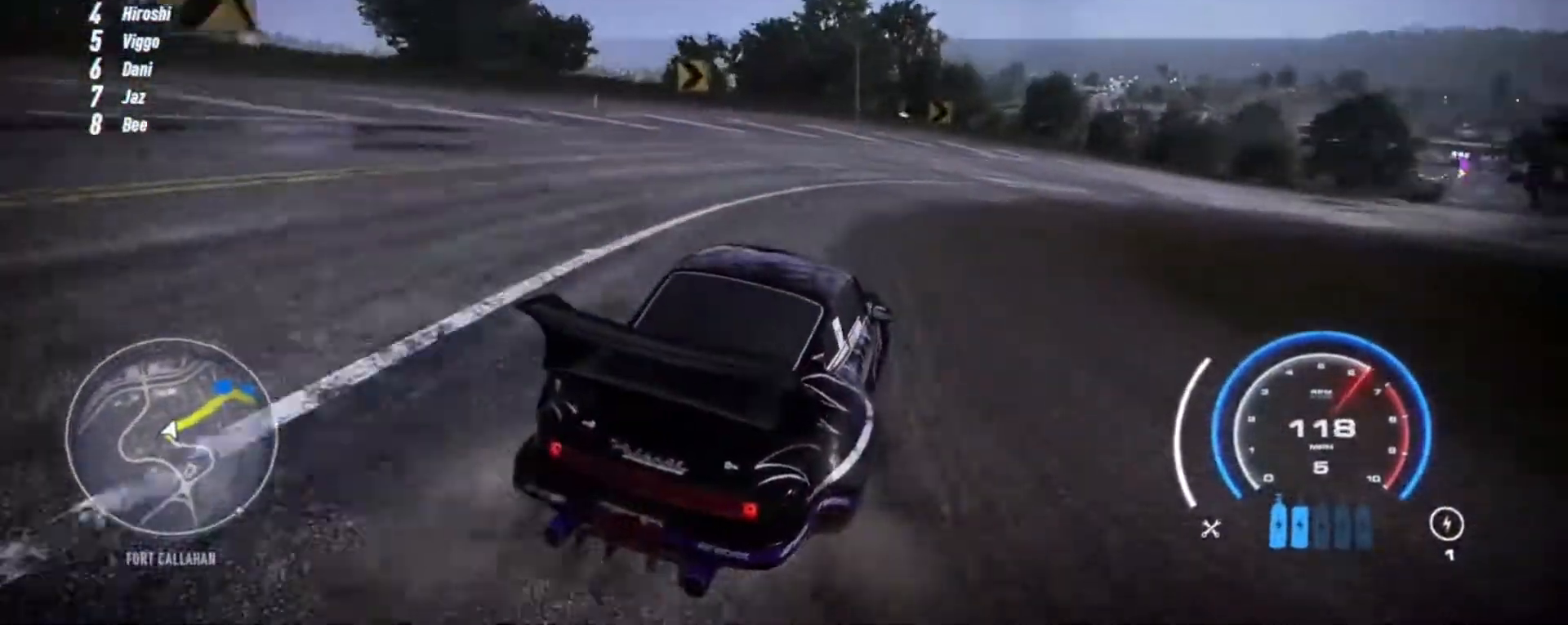
{"buttons": ["R2"], "left_stick": "right", "events": [[117, "left_stick", "center"], [217, "left_stick", "right"]]}
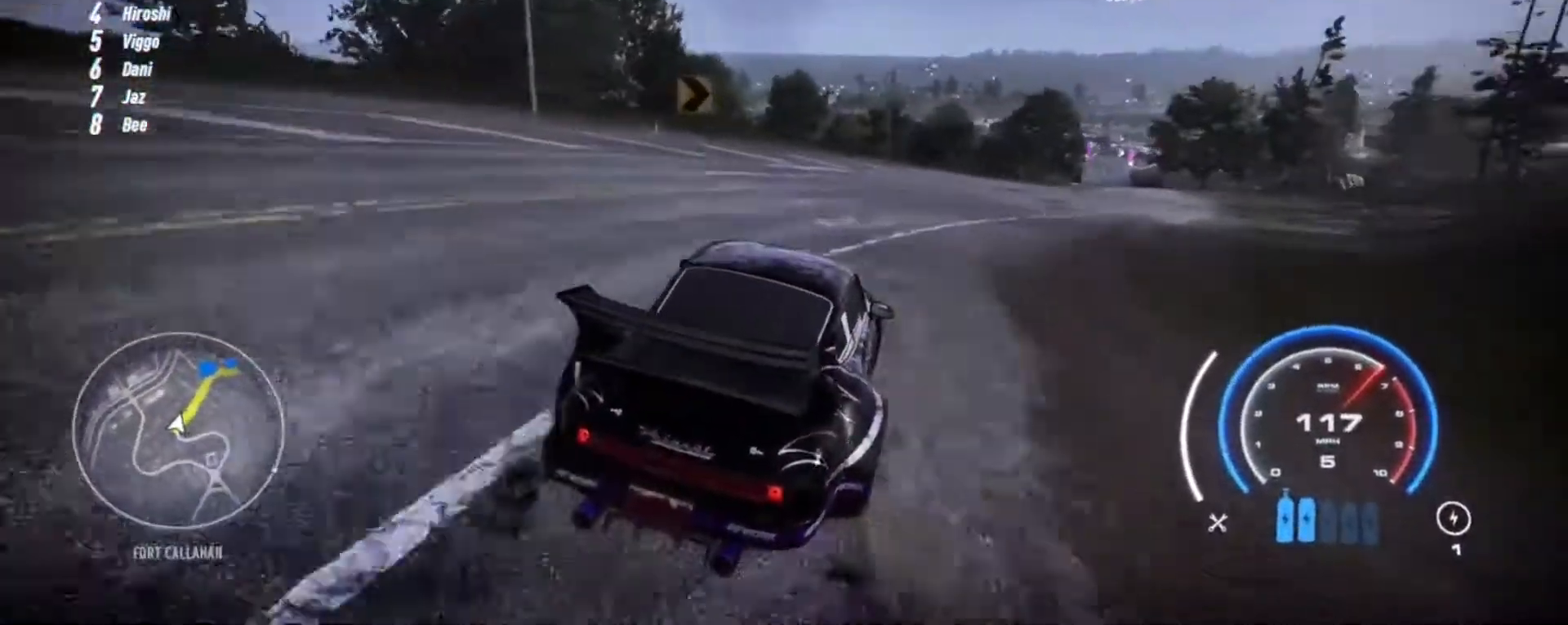
{"buttons": ["R2"], "left_stick": "center", "events": [[83, "A", "down"], [250, "left_stick", "center"], [483, "A", "up"]]}
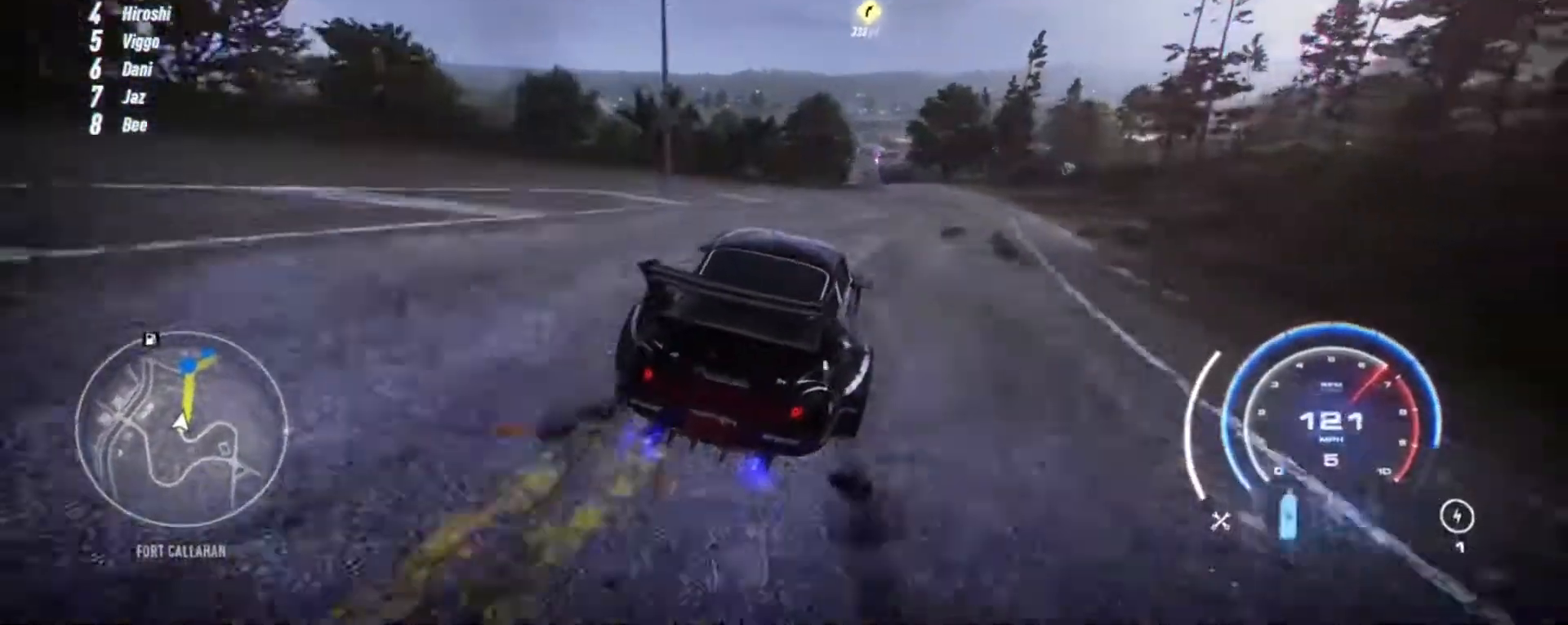
{"buttons": ["R2"], "left_stick": "up", "events": [[117, "left_stick", "up-right"], [217, "left_stick", "up"]]}
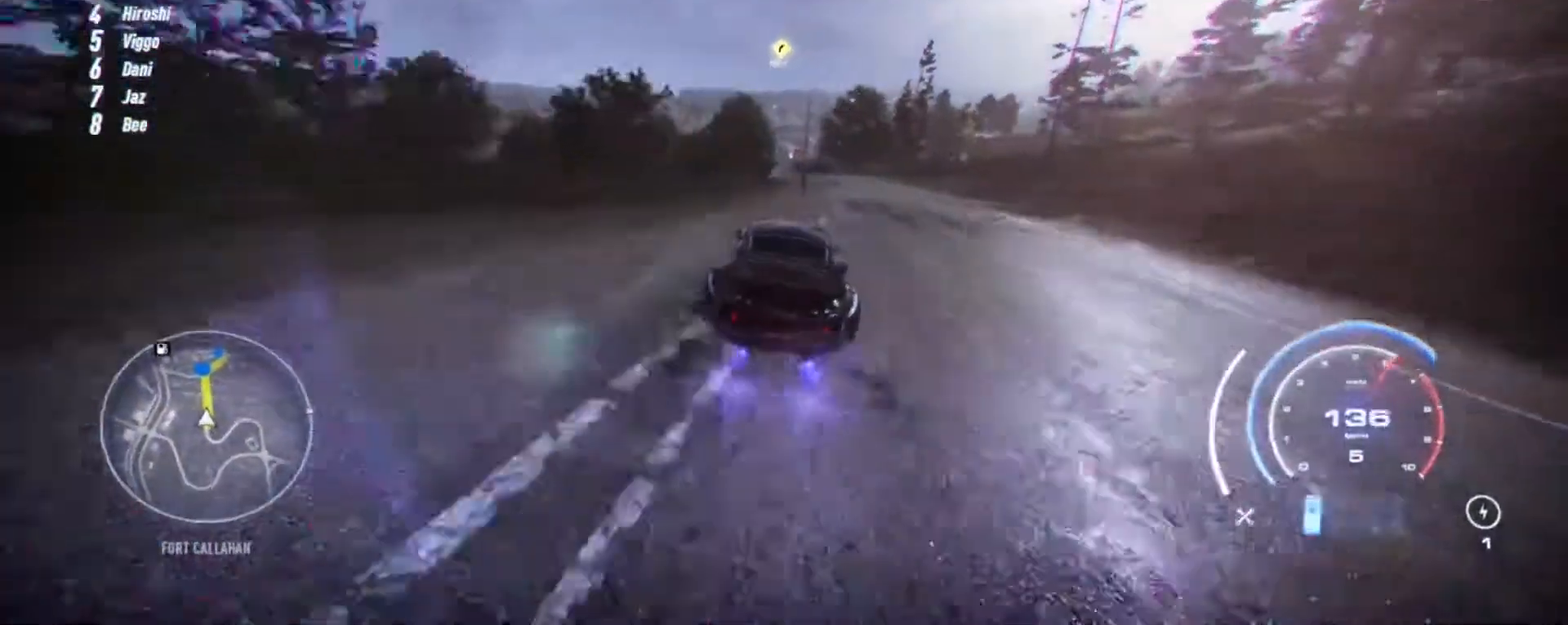
{"buttons": ["R2"], "left_stick": "up", "events": []}
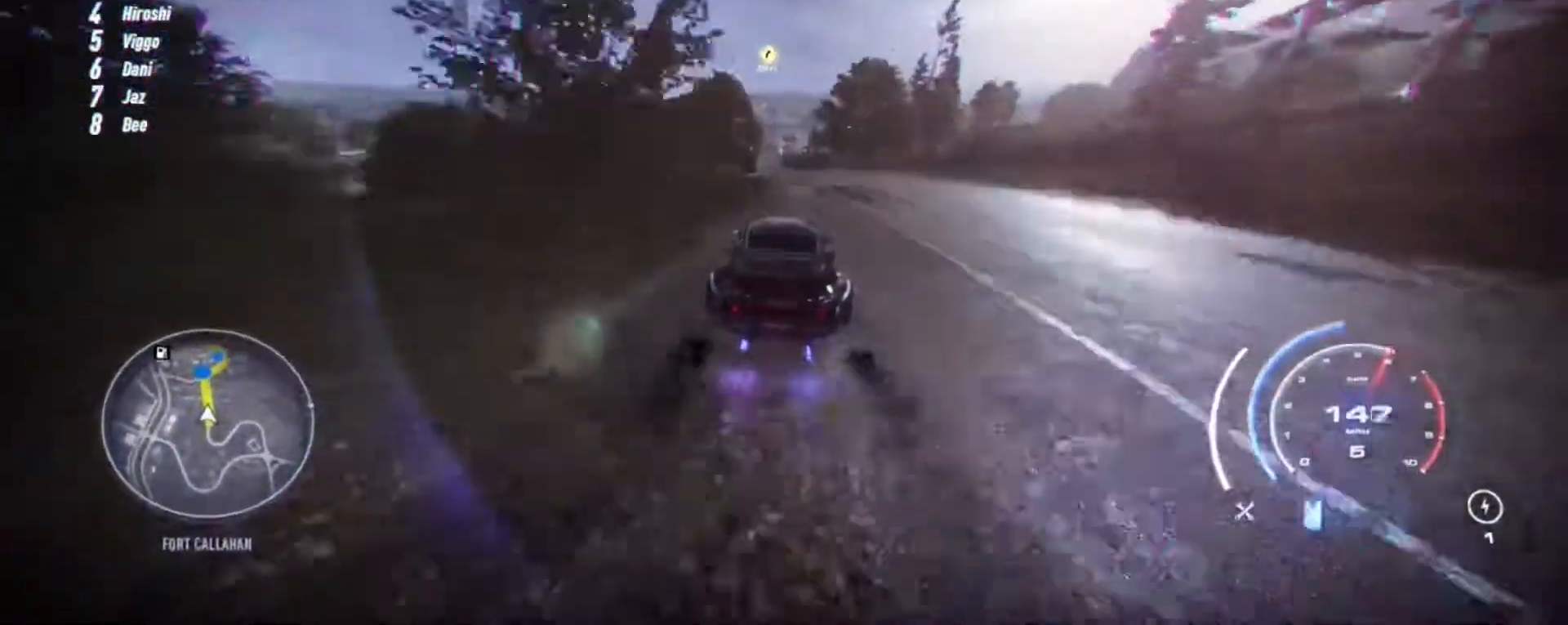
{"buttons": ["R2"], "left_stick": "center", "events": [[317, "left_stick", "center"]]}
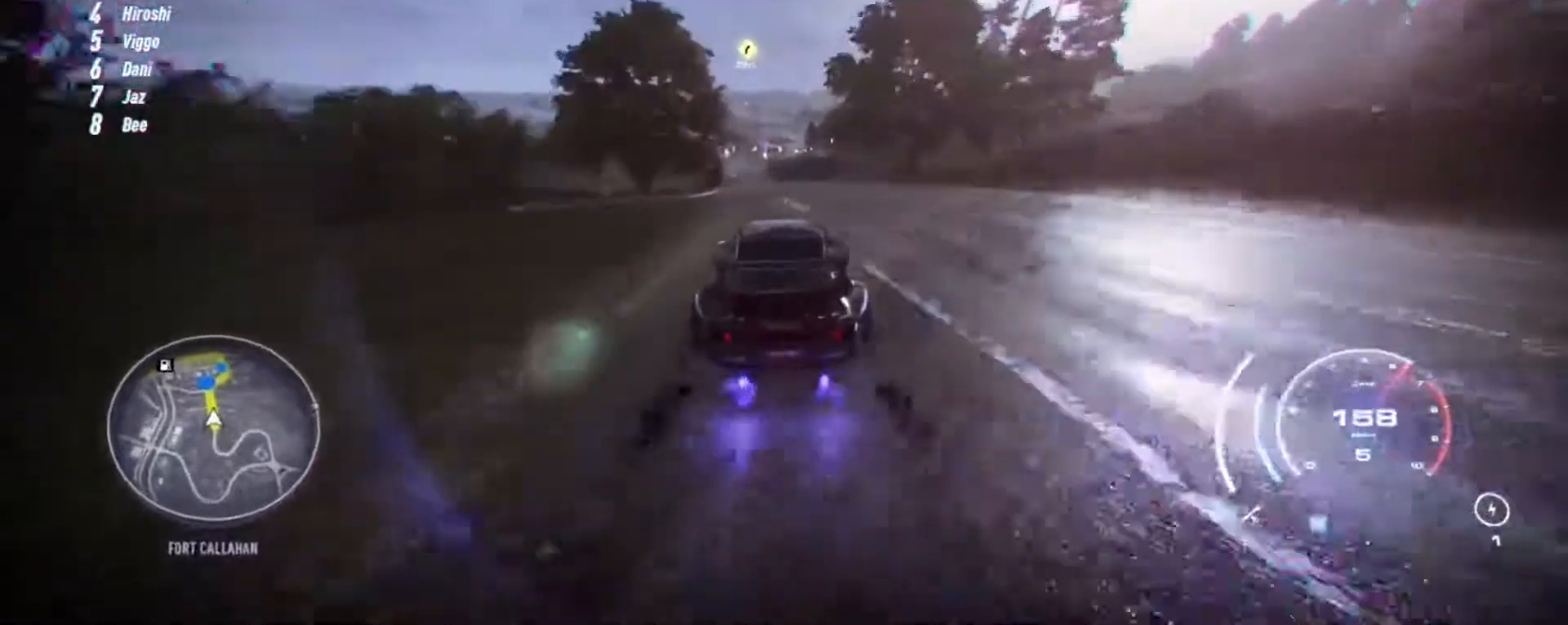
{"buttons": ["R2"], "left_stick": "up", "events": [[17, "left_stick", "up"]]}
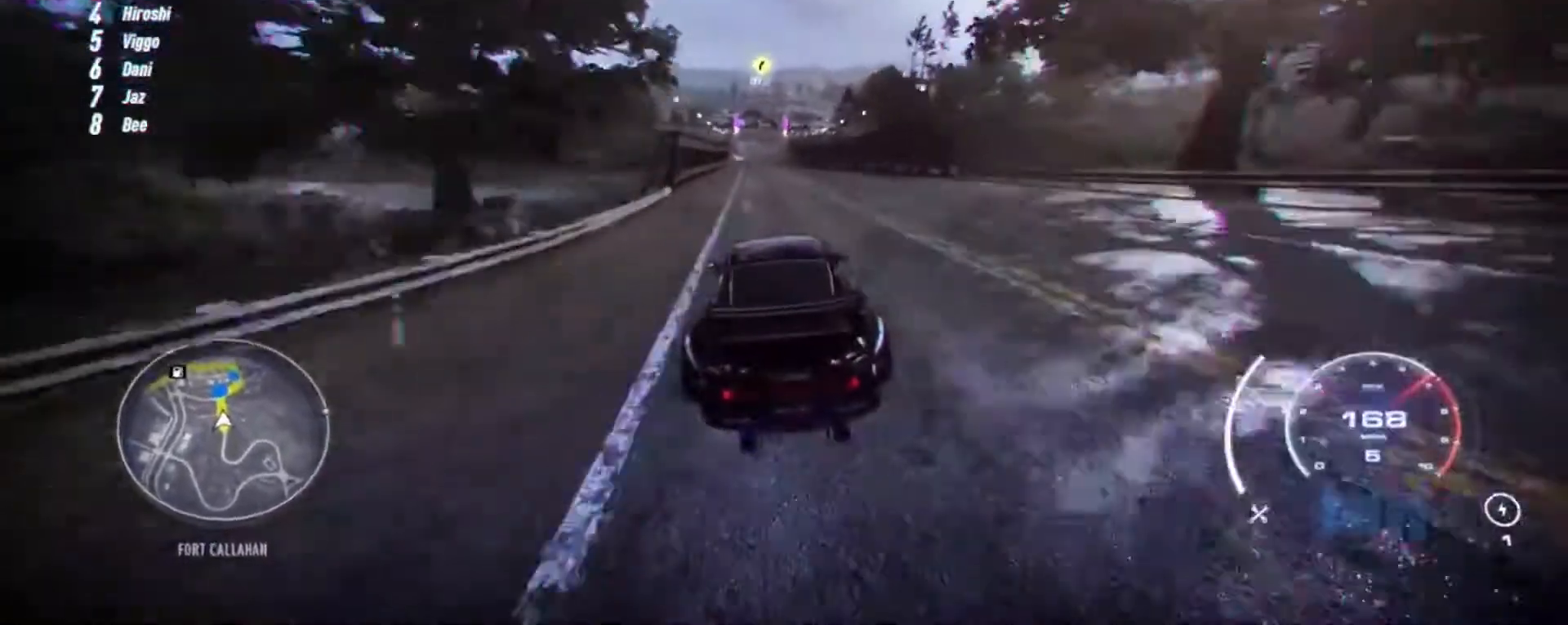
{"buttons": ["R2"], "left_stick": "up", "events": [[117, "R1", "down"], [217, "R1", "up"]]}
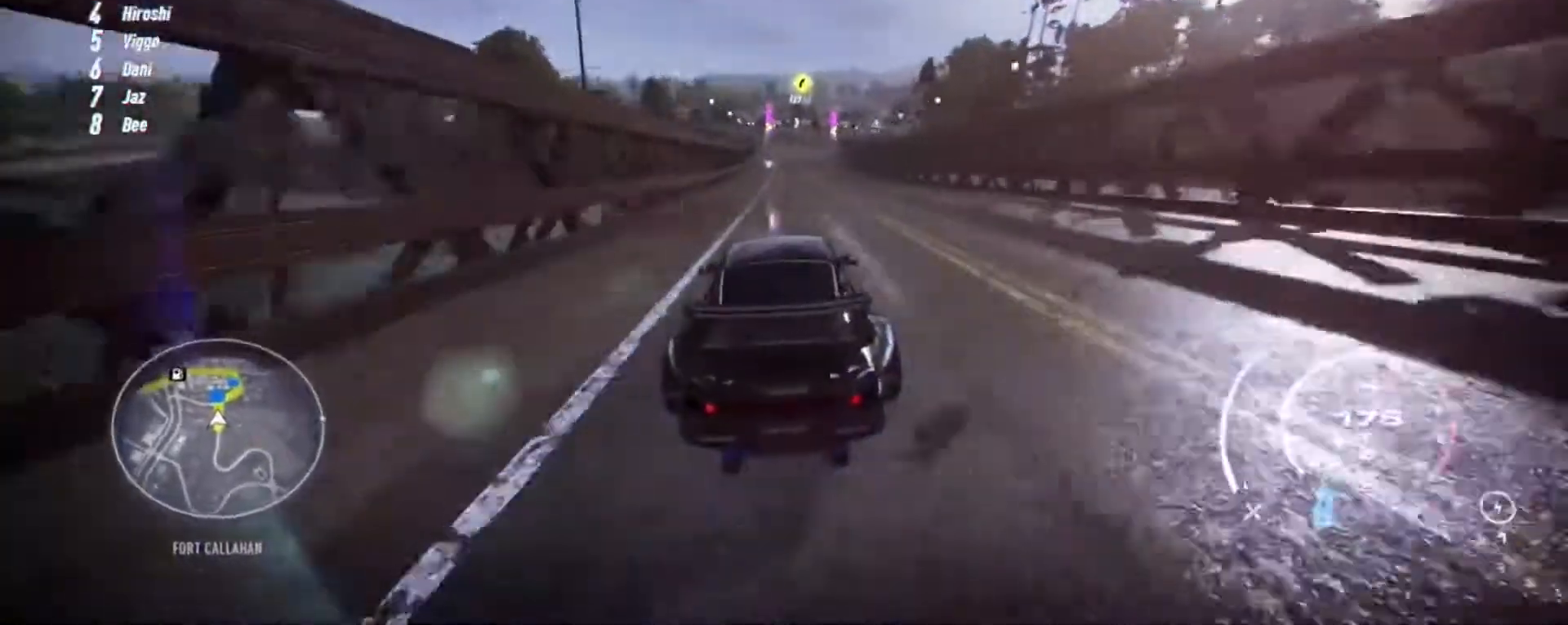
{"buttons": ["R2"], "left_stick": "up", "events": []}
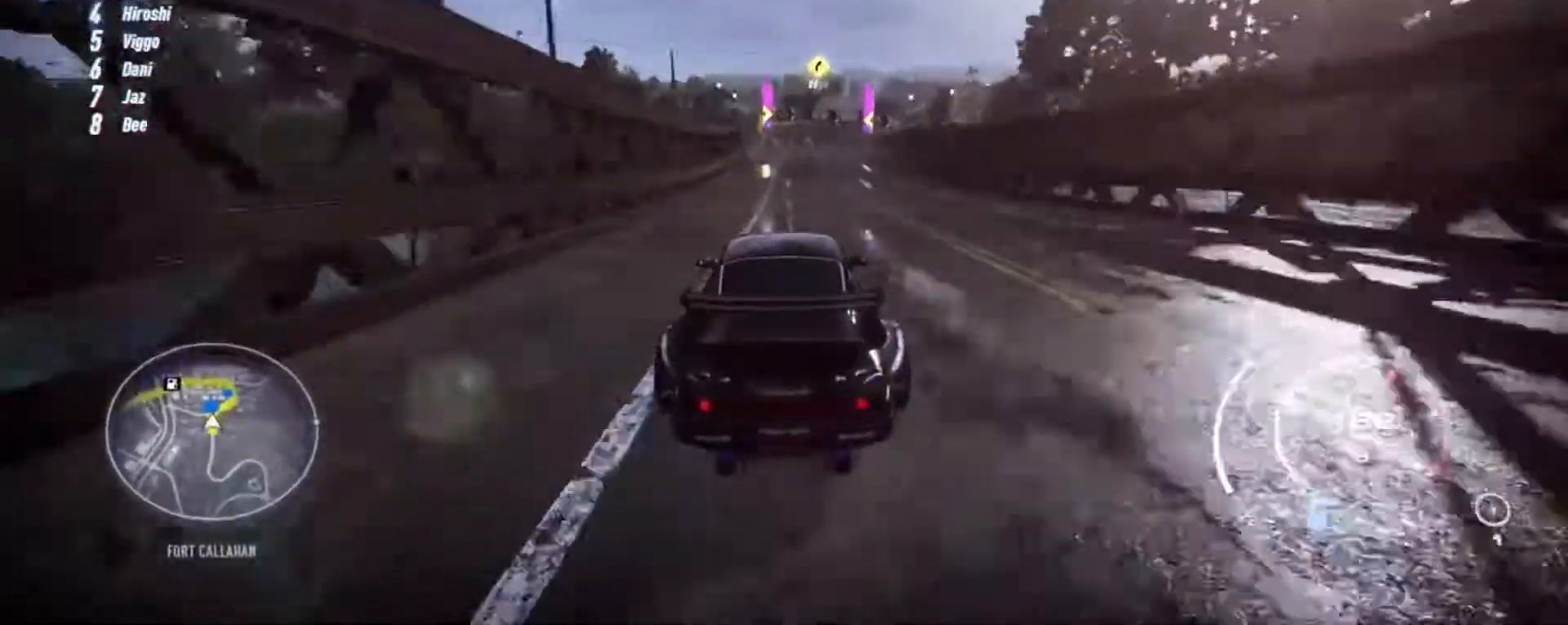
{"buttons": ["R2"], "left_stick": "up-right", "events": [[367, "left_stick", "up-right"]]}
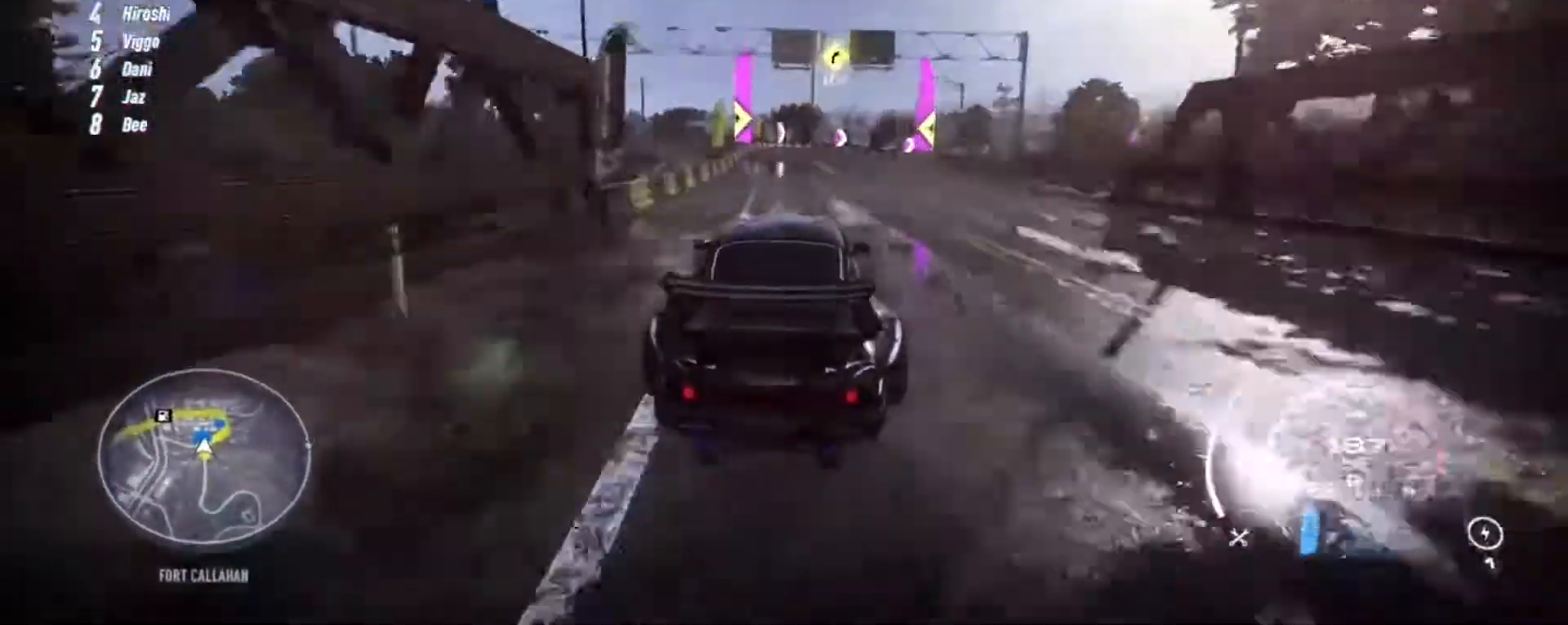
{"buttons": ["R2"], "left_stick": "up-right", "events": [[117, "R2", "up"], [217, "R2", "down"]]}
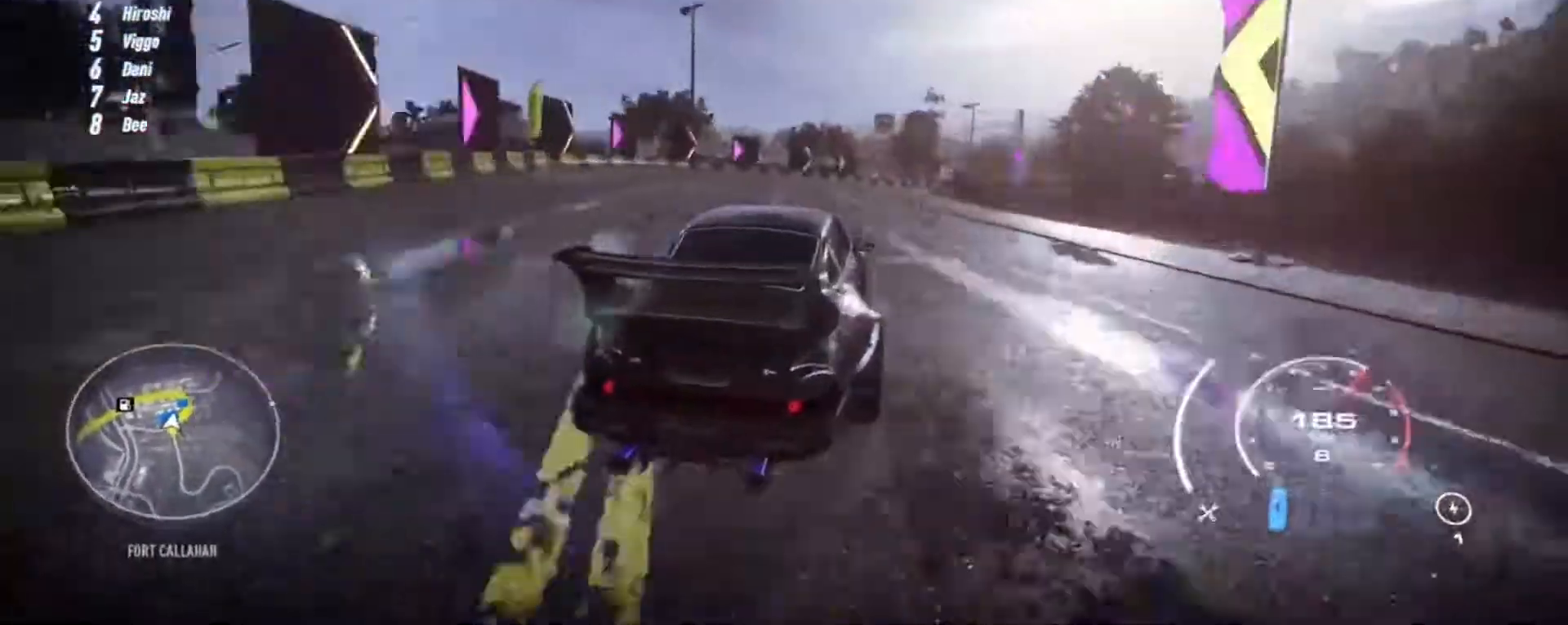
{"buttons": ["R2"], "left_stick": "up-right", "events": []}